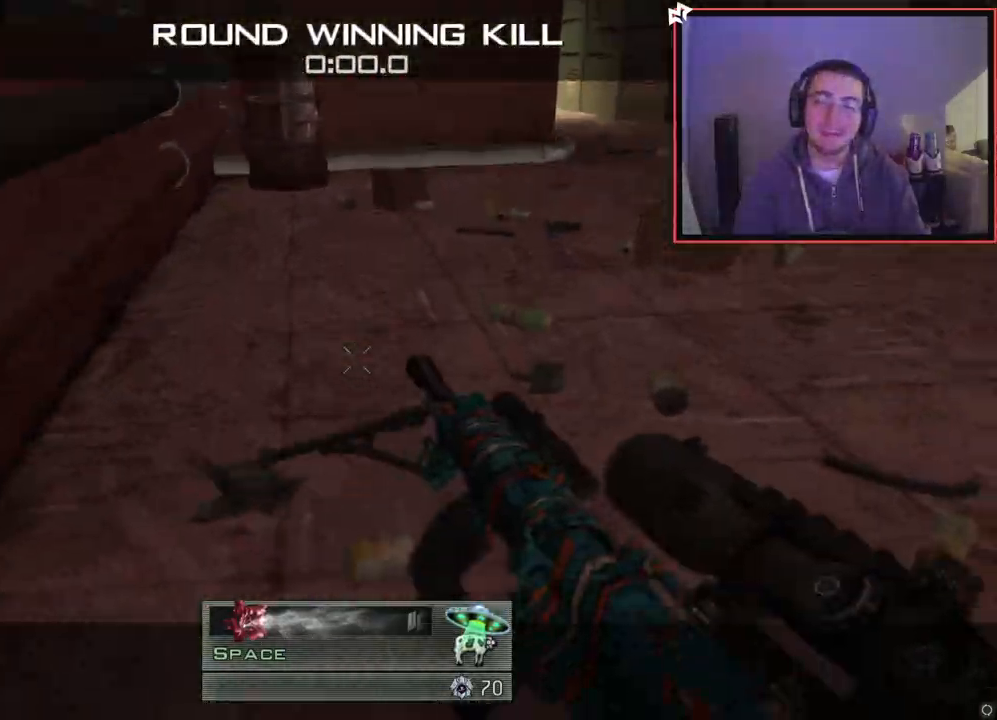
Gameplay with a controller (PlayStation layout); each line is a JSON object with the inputs held at the frame after it. "events" lists button and stick changes between this image and that frame as [ms after this image, input, new state], when the widget could be followed in between.
{"buttons": [], "left_stick": "center", "right_stick": "center", "events": [[300, "left_stick", "down-right"], [417, "left_stick", "center"]]}
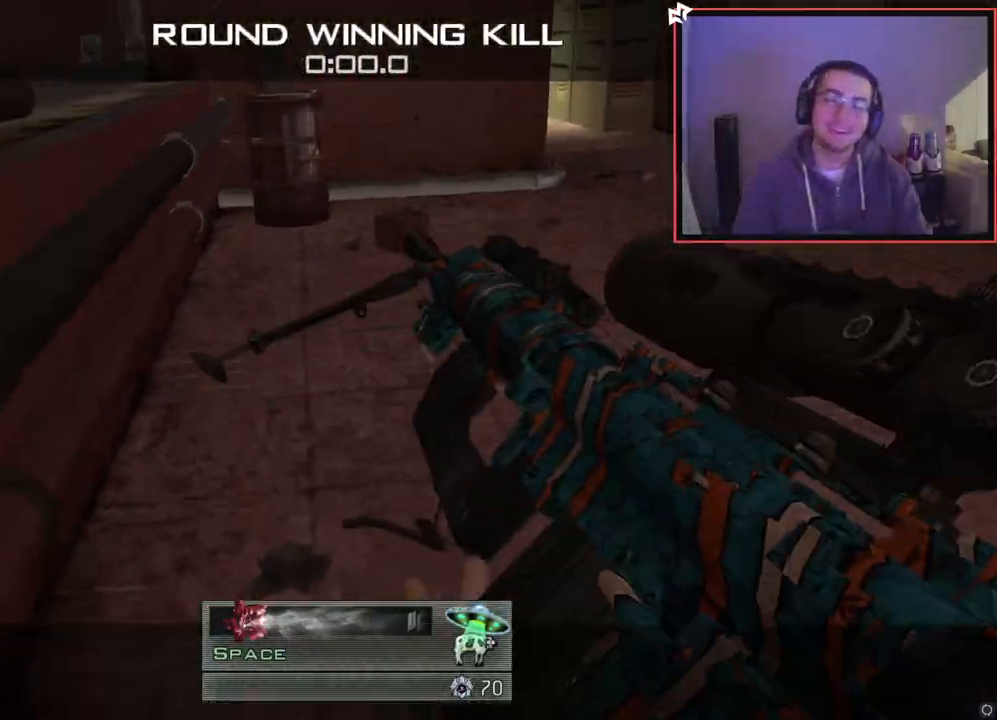
{"buttons": [], "left_stick": "center", "right_stick": "center", "events": []}
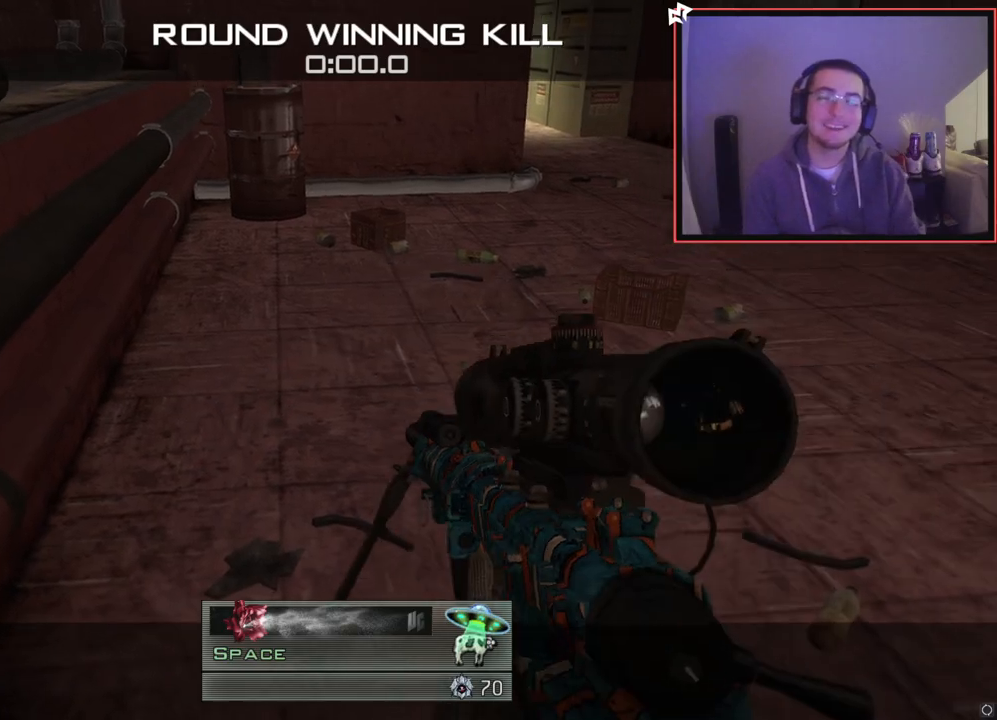
{"buttons": [], "left_stick": "center", "right_stick": "center", "events": []}
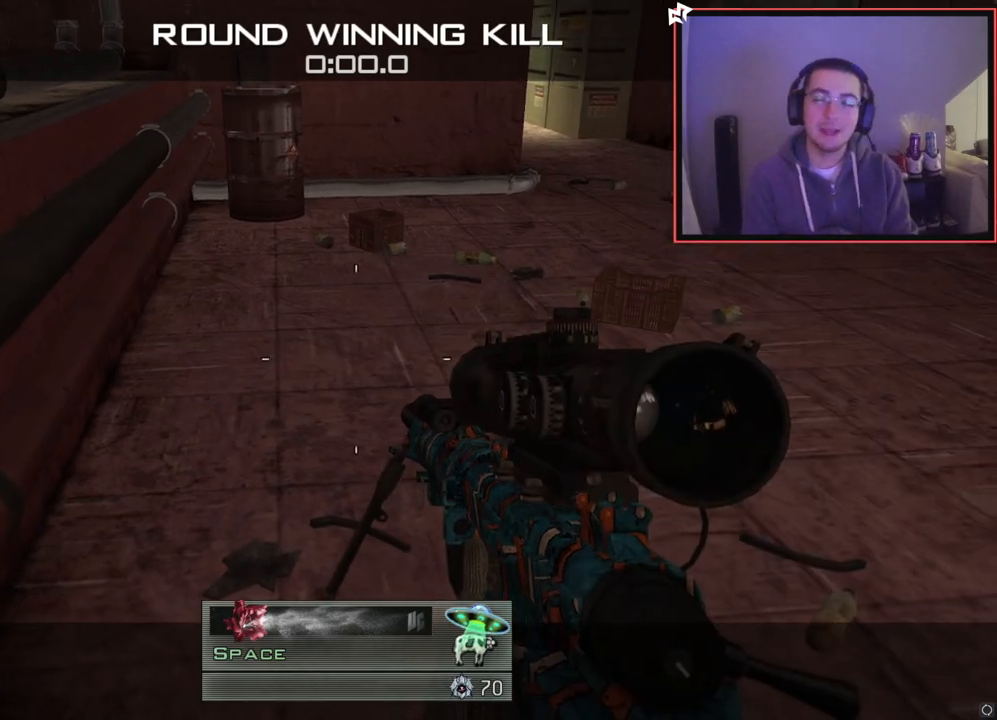
{"buttons": [], "left_stick": "center", "right_stick": "center", "events": []}
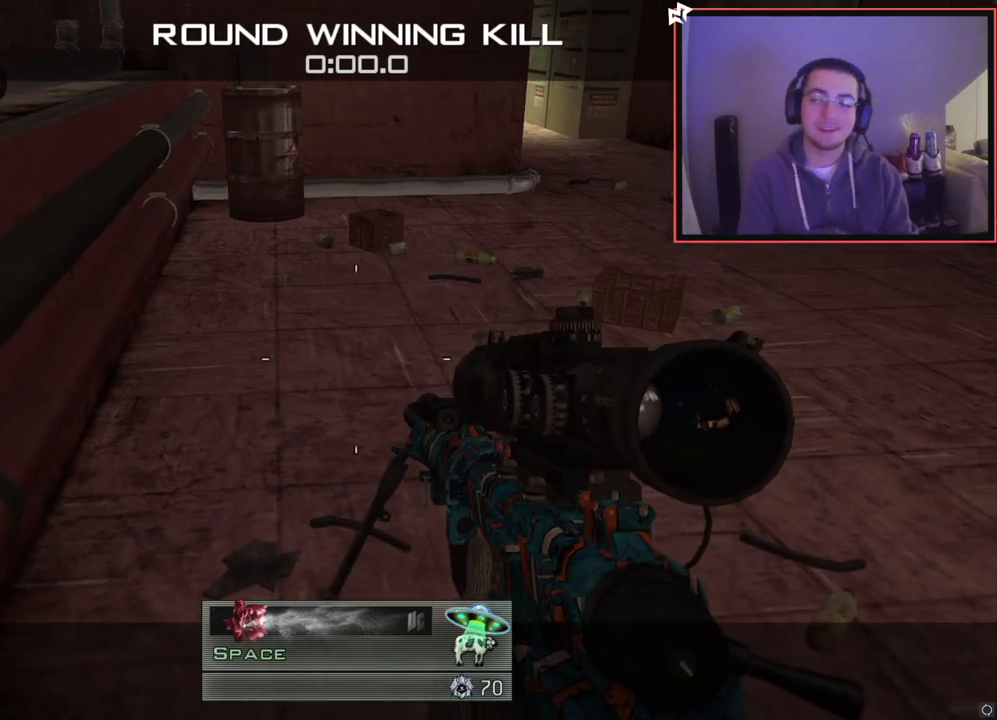
{"buttons": [], "left_stick": "center", "right_stick": "center", "events": []}
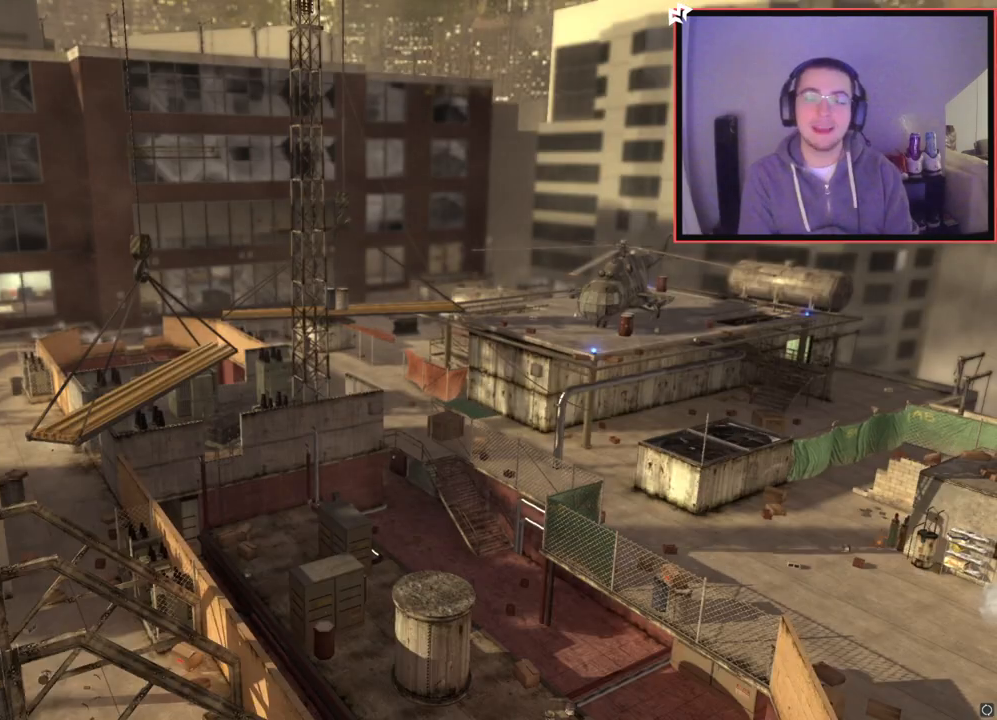
{"buttons": [], "left_stick": "center", "right_stick": "center", "events": []}
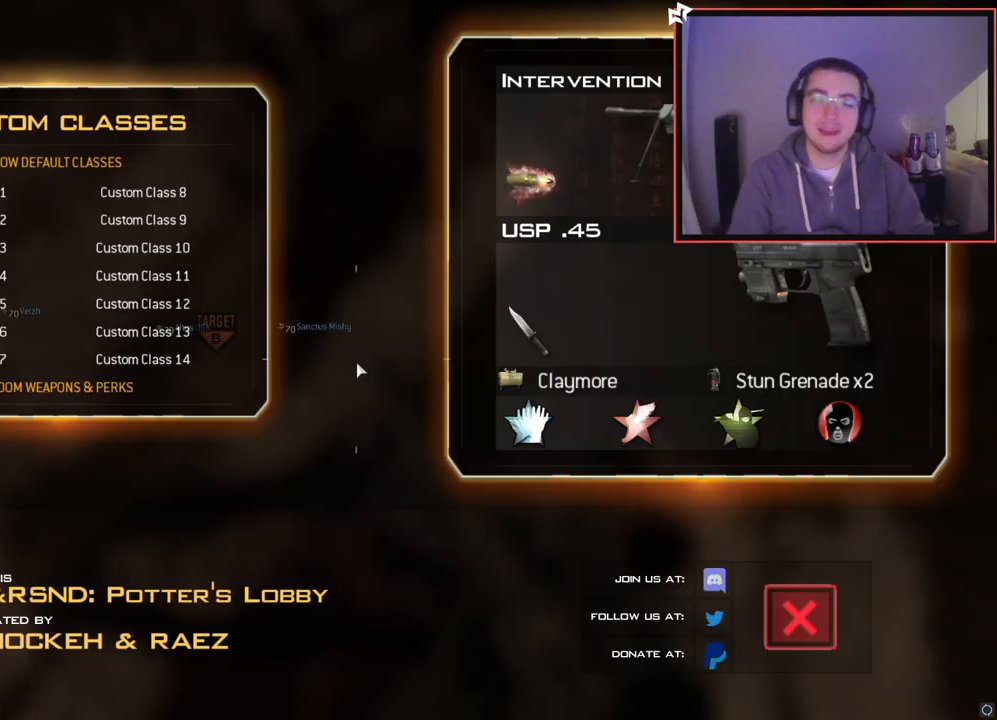
{"buttons": [], "left_stick": "up", "right_stick": "center", "events": [[183, "left_stick", "up"], [350, "left_stick", "center"], [400, "left_stick", "up"]]}
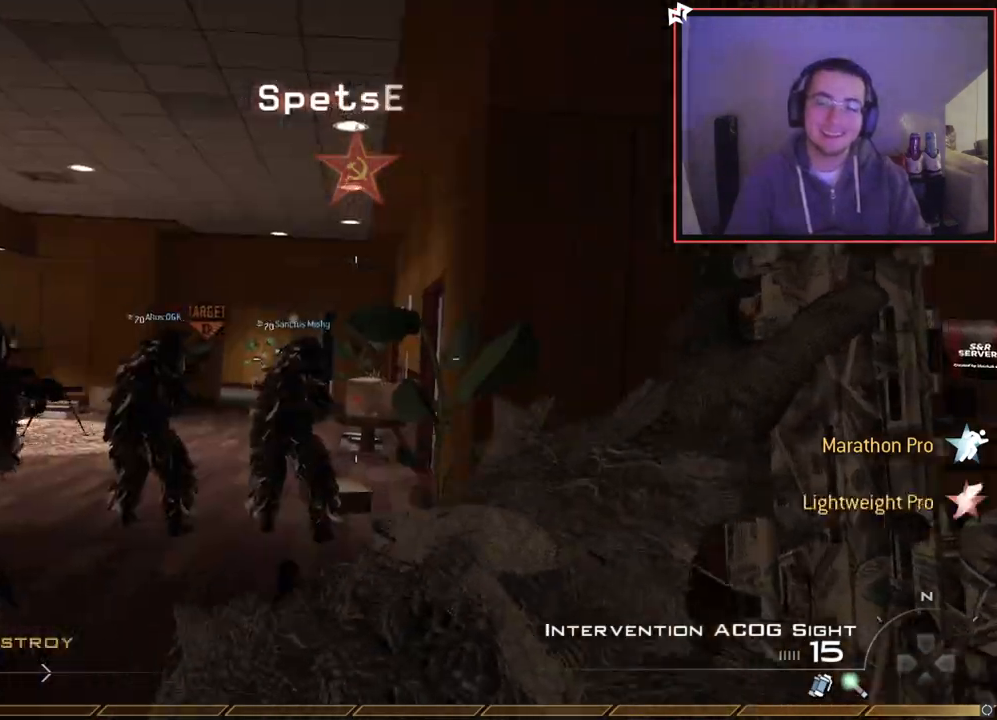
{"buttons": [], "left_stick": "up", "right_stick": "center", "events": [[17, "L3", "down"], [251, "L3", "up"], [367, "right_stick", "left"], [434, "right_stick", "center"]]}
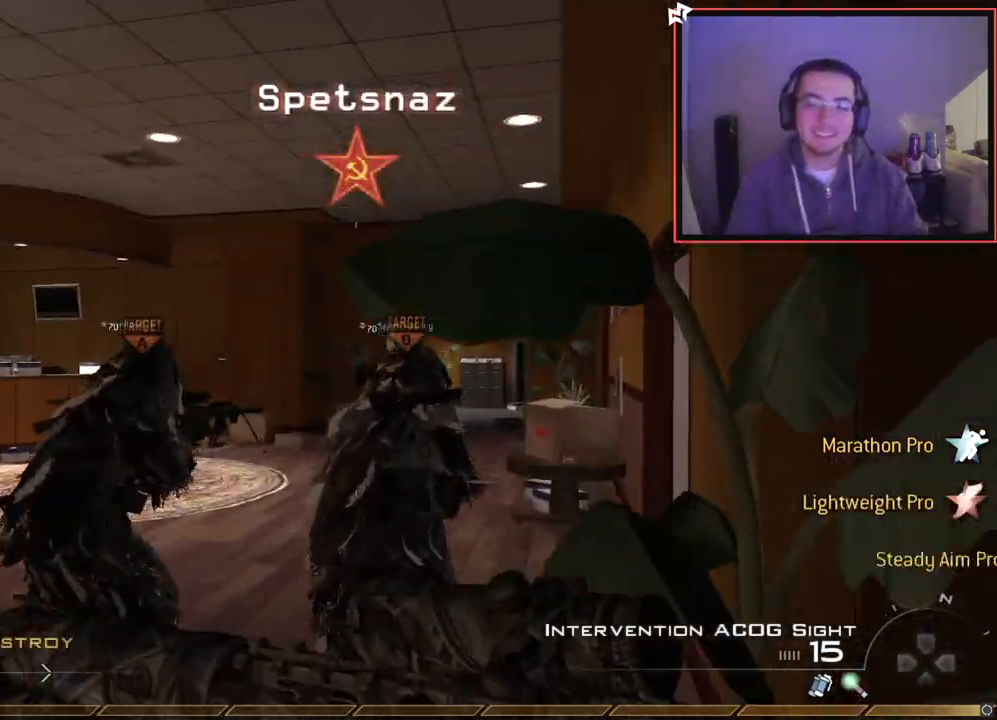
{"buttons": ["TRIANGLE", "L3"], "left_stick": "up", "right_stick": "center", "events": [[117, "TRIANGLE", "down"], [184, "TRIANGLE", "up"], [384, "L3", "down"], [467, "TRIANGLE", "down"]]}
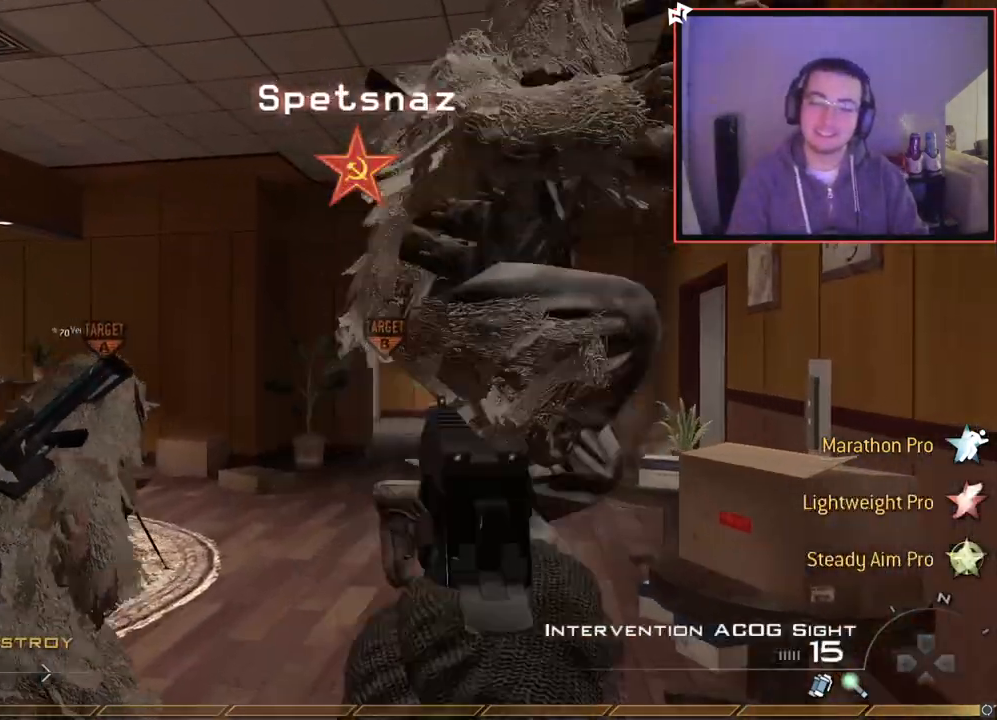
{"buttons": [], "left_stick": "up", "right_stick": "center", "events": [[33, "L3", "up"], [66, "TRIANGLE", "up"], [216, "CROSS", "down"], [333, "CROSS", "up"]]}
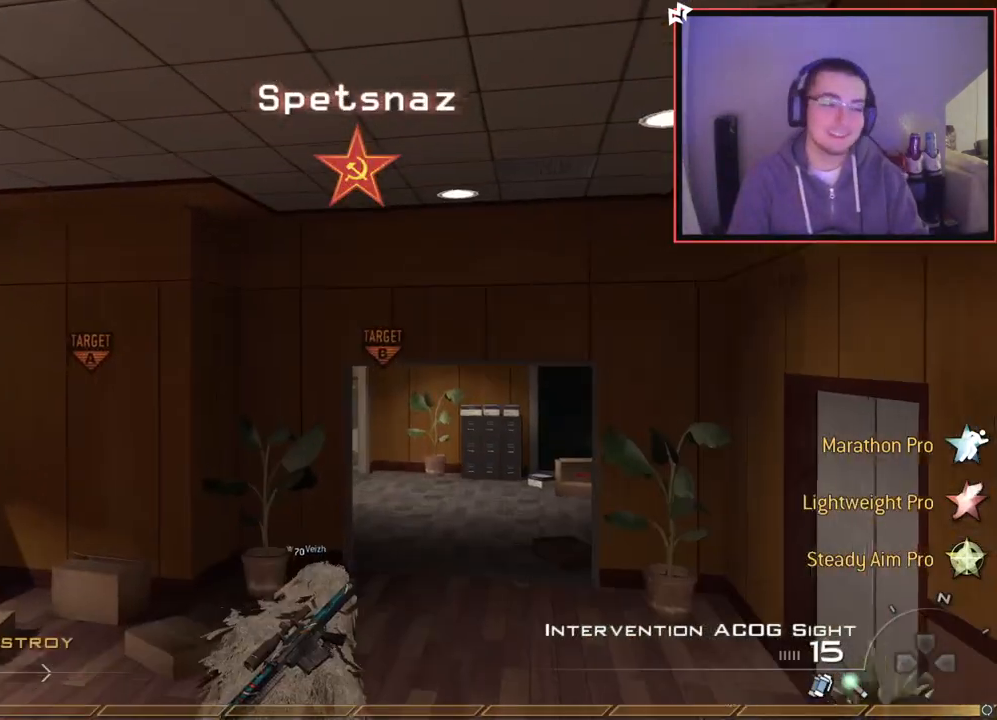
{"buttons": ["L3"], "left_stick": "up", "right_stick": "center", "events": [[100, "TRIANGLE", "down"], [167, "TRIANGLE", "up"], [200, "TRIANGLE", "down"], [317, "TRIANGLE", "up"], [334, "L3", "down"]]}
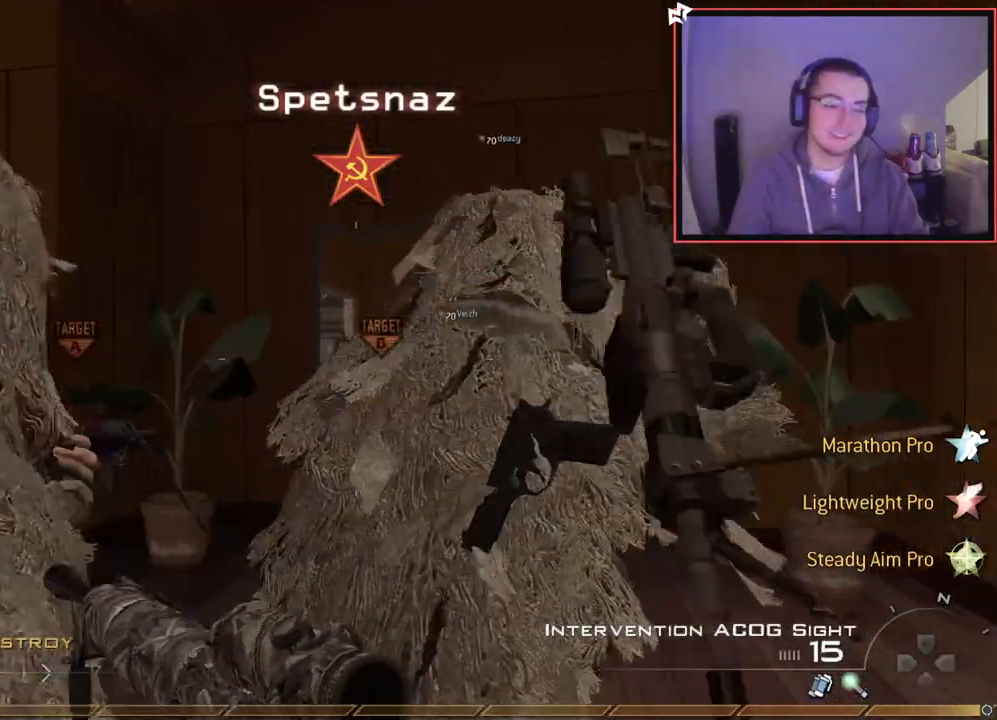
{"buttons": [], "left_stick": "center", "right_stick": "center", "events": [[33, "L3", "up"], [66, "right_stick", "left"], [133, "right_stick", "center"], [317, "left_stick", "center"]]}